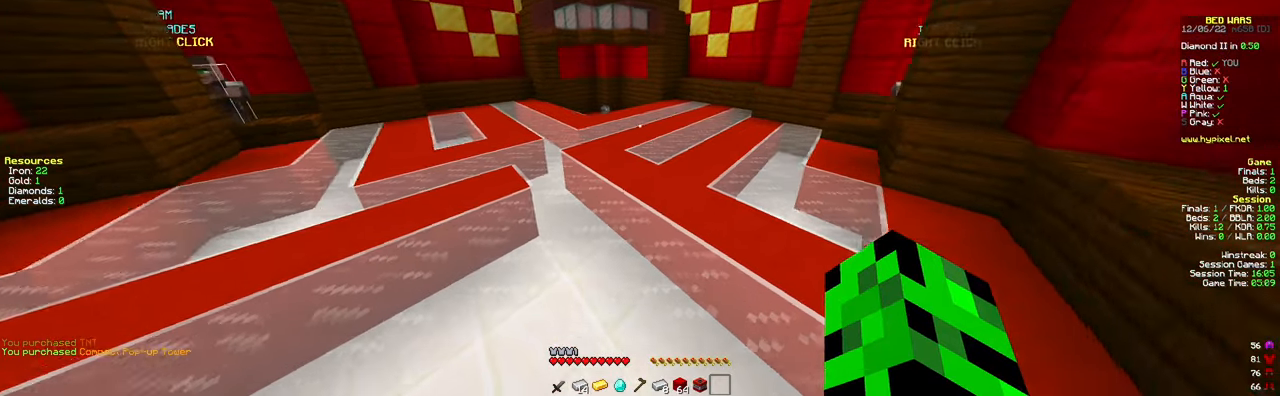
Gameplay with keyboard and mouse; each line is a JSON object with the keys and mouse buttons held at the frame after it. "events" lists presses ("down") and releases ("up") of "a", "d", "s", "space", "w", "mouse_left" and "mouse_right" between this image and that frame as [ms after this image, input, new state], when the widget could be followed in between. "mouse_left", "mouse_right" = the "left", "right" buttons of the "mouse" list. No other keys are recorded. Fast repeated clicks can show as one long hold. Mouse movement is not recorded.
{"keys": [], "mouse": [], "events": [[134, "w", "up"]]}
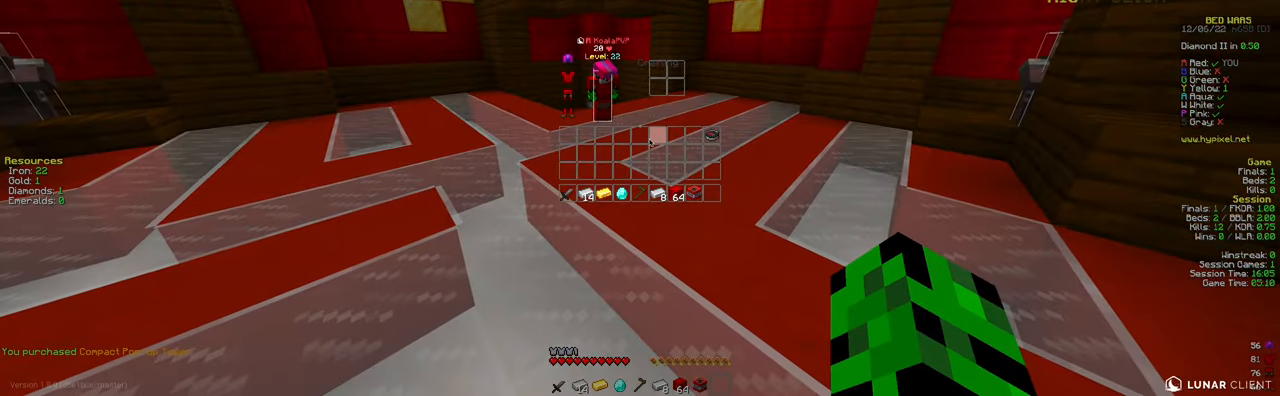
{"keys": [], "mouse": [], "events": []}
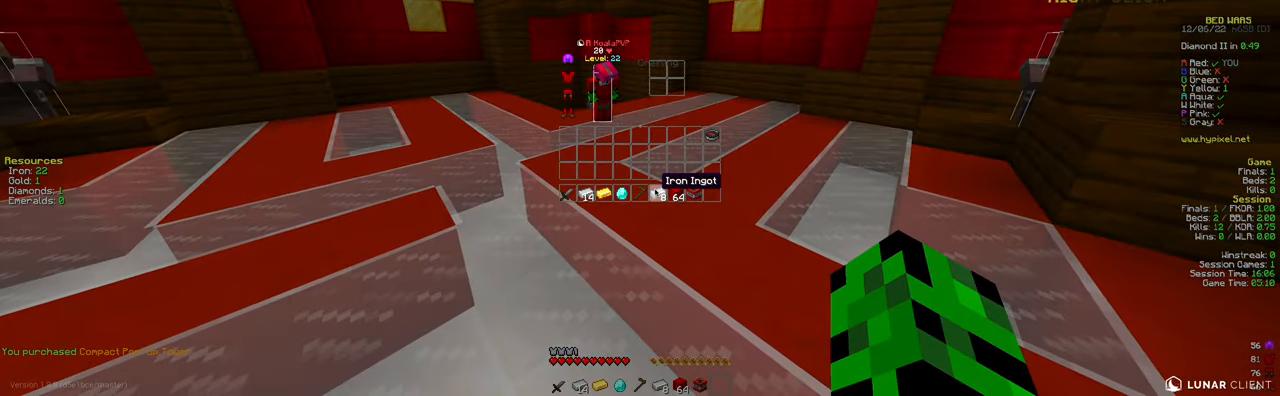
{"keys": [], "mouse": [], "events": []}
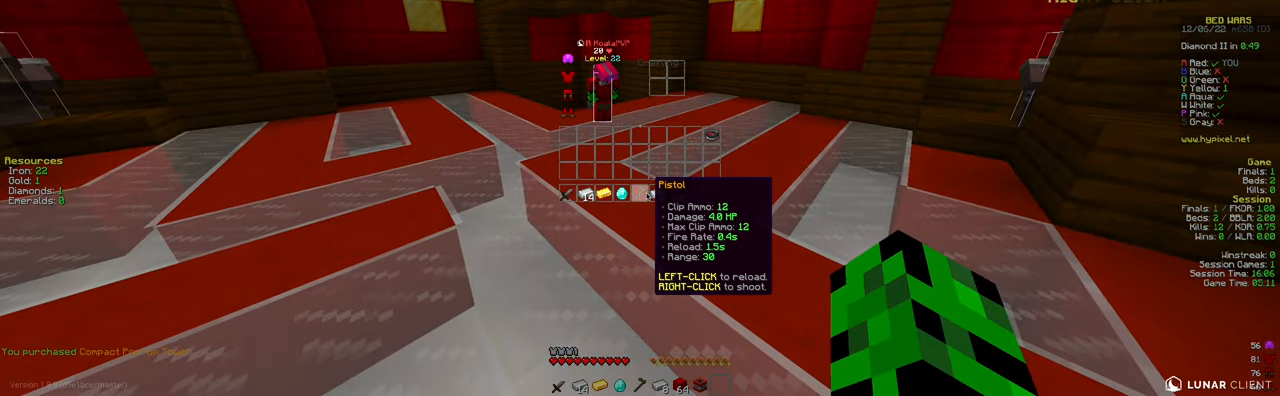
{"keys": [], "mouse": [], "events": []}
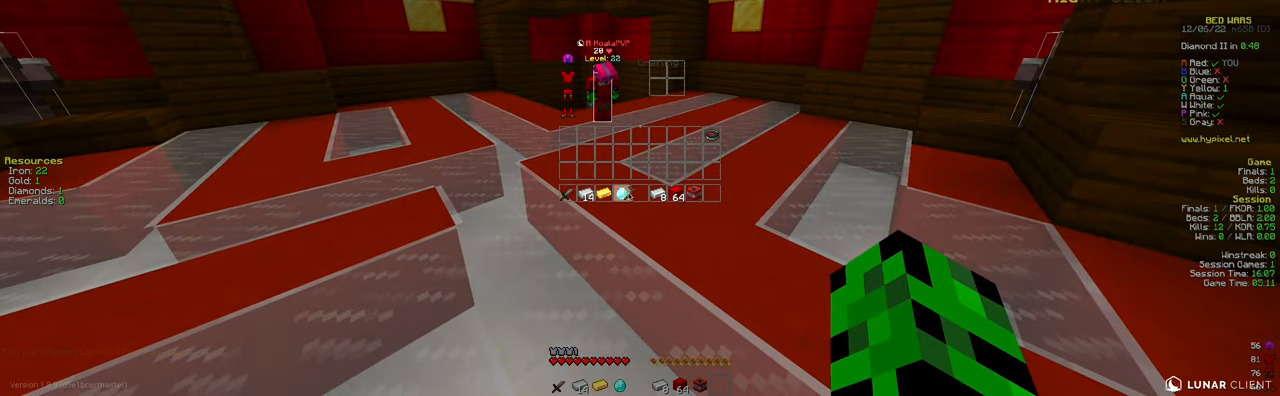
{"keys": [], "mouse": [], "events": []}
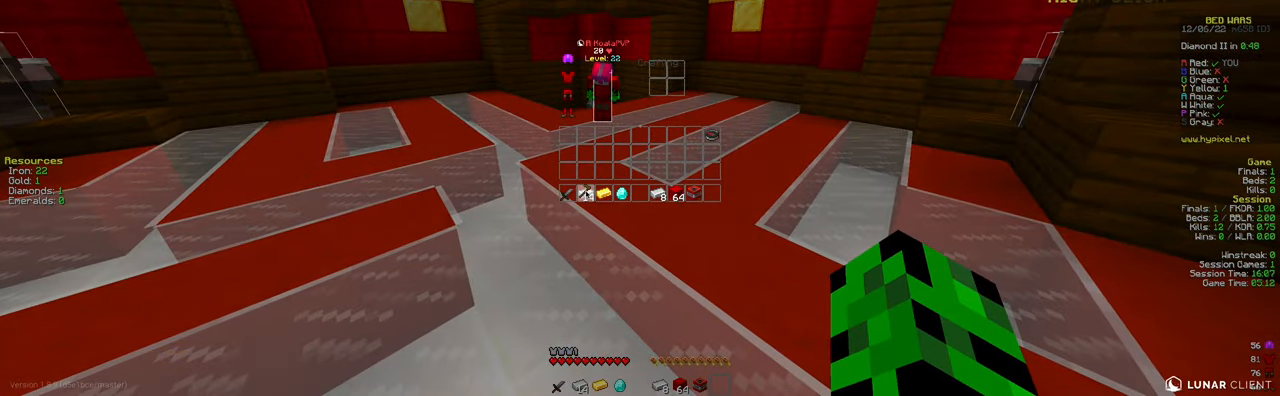
{"keys": [], "mouse": [], "events": []}
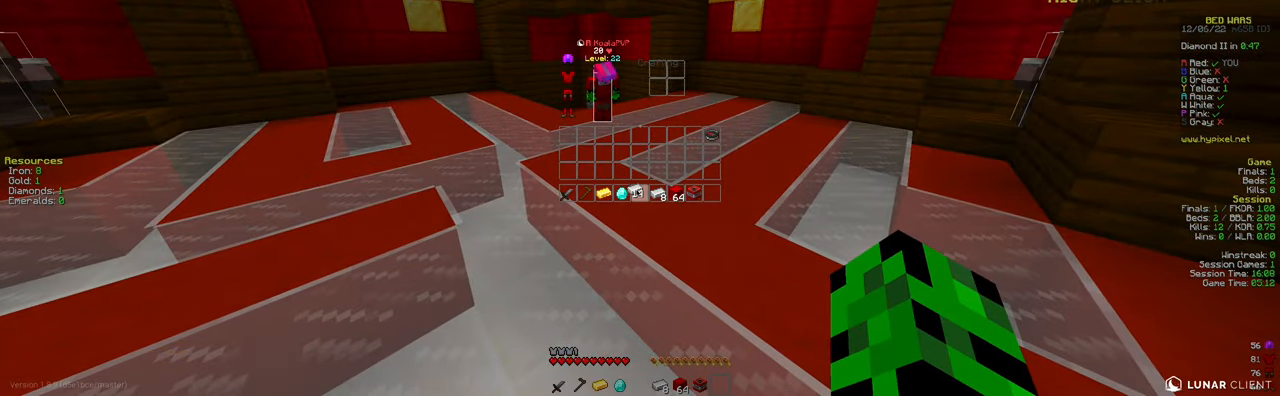
{"keys": ["space", "w"], "mouse": []}
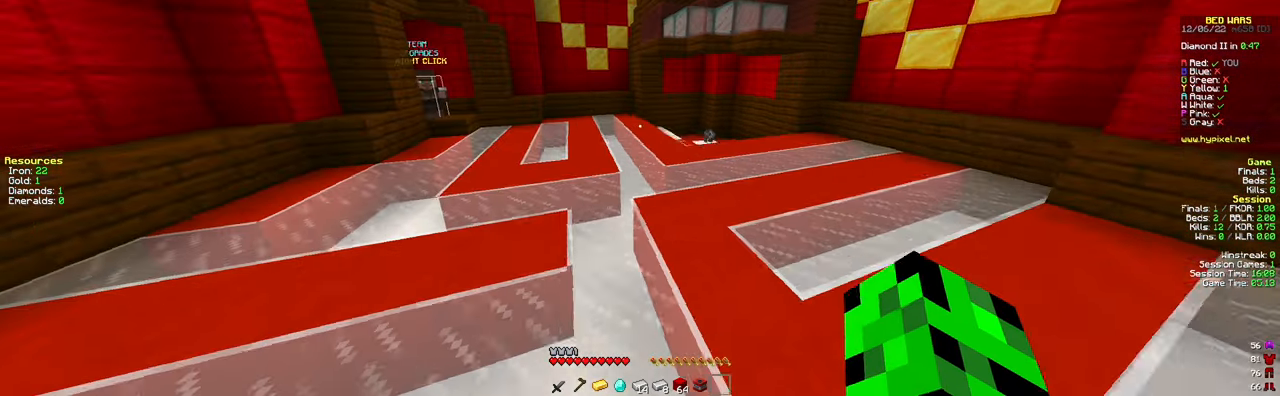
{"keys": ["a", "w"], "mouse": [], "events": [[233, "space", "up"], [450, "a", "down"]]}
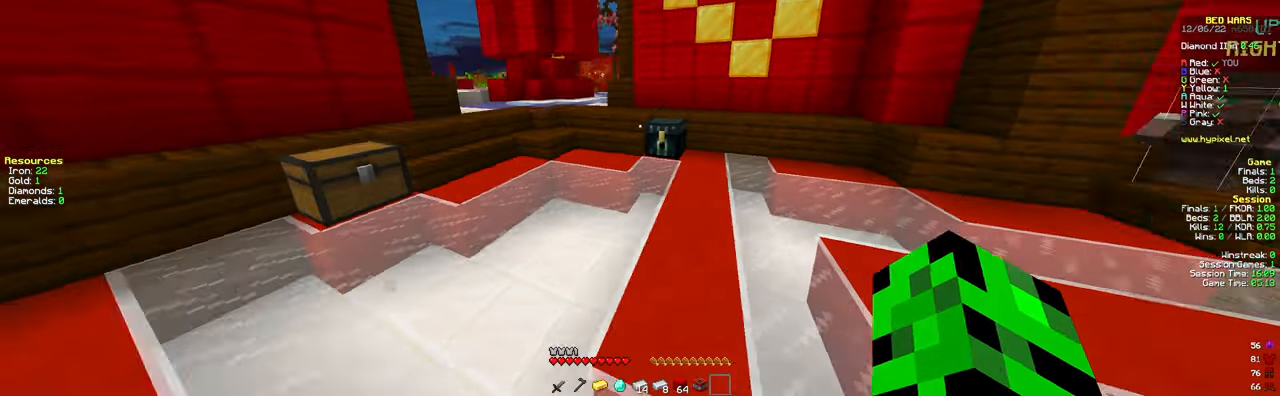
{"keys": ["w"], "mouse": [], "events": [[217, "a", "up"]]}
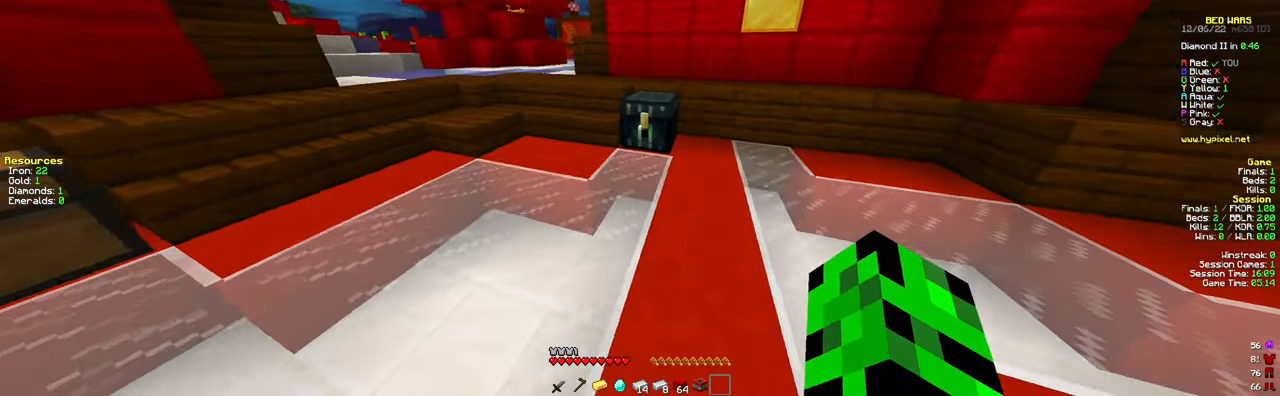
{"keys": [], "mouse": [], "events": [[33, "mouse_right", "down"], [50, "w", "up"], [183, "mouse_right", "up"]]}
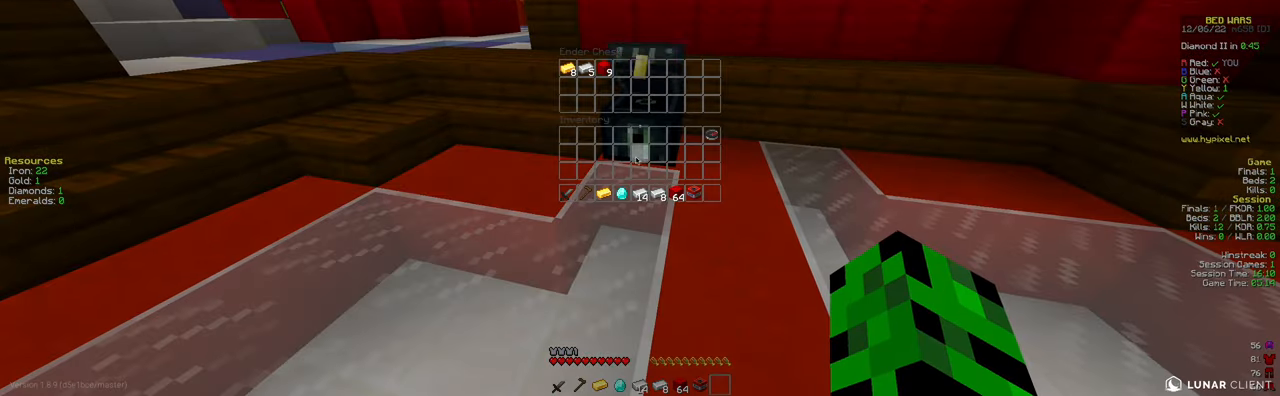
{"keys": [], "mouse": [], "events": []}
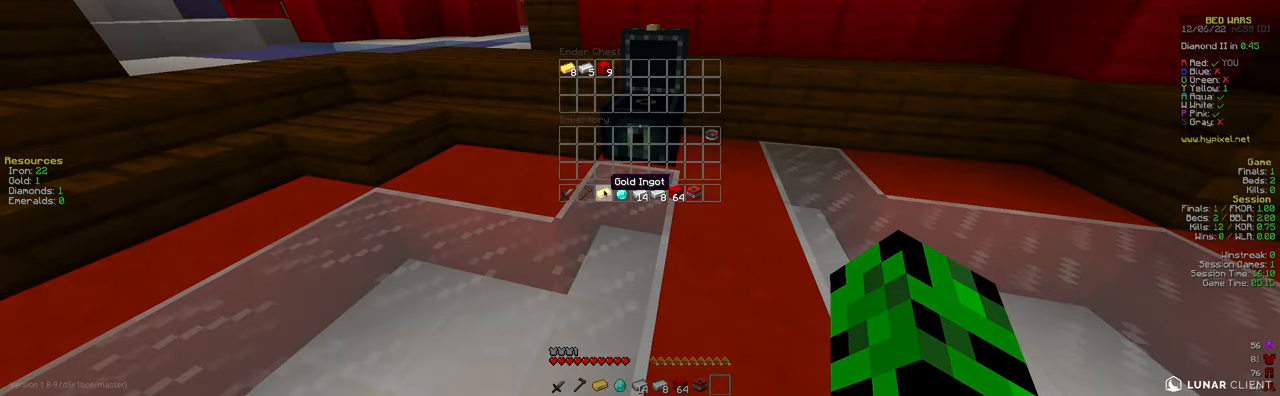
{"keys": [], "mouse": [], "events": []}
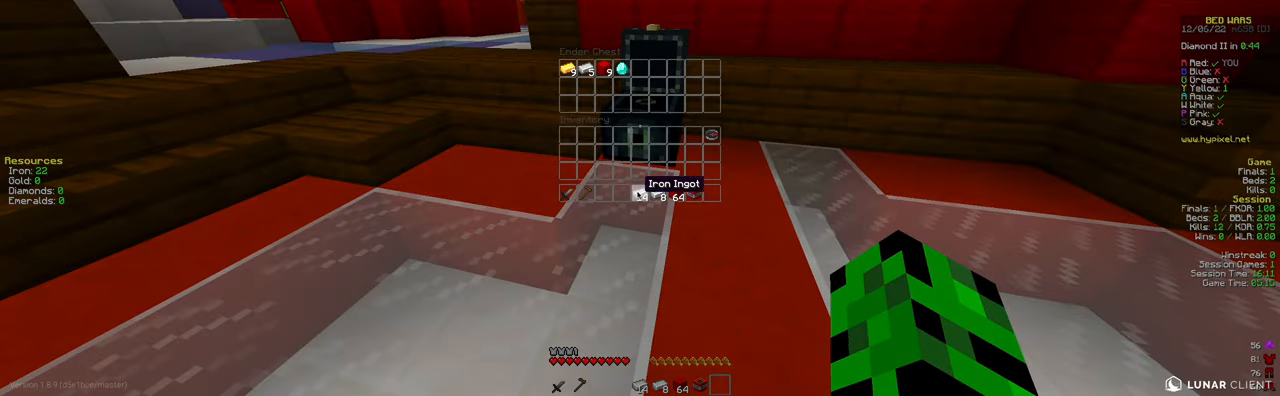
{"keys": [], "mouse": [], "events": []}
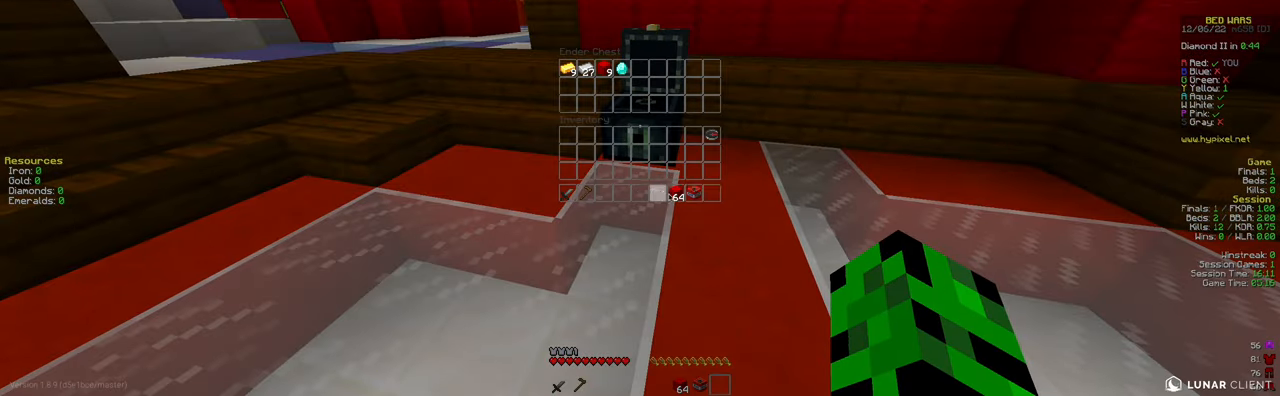
{"keys": [], "mouse": [], "events": []}
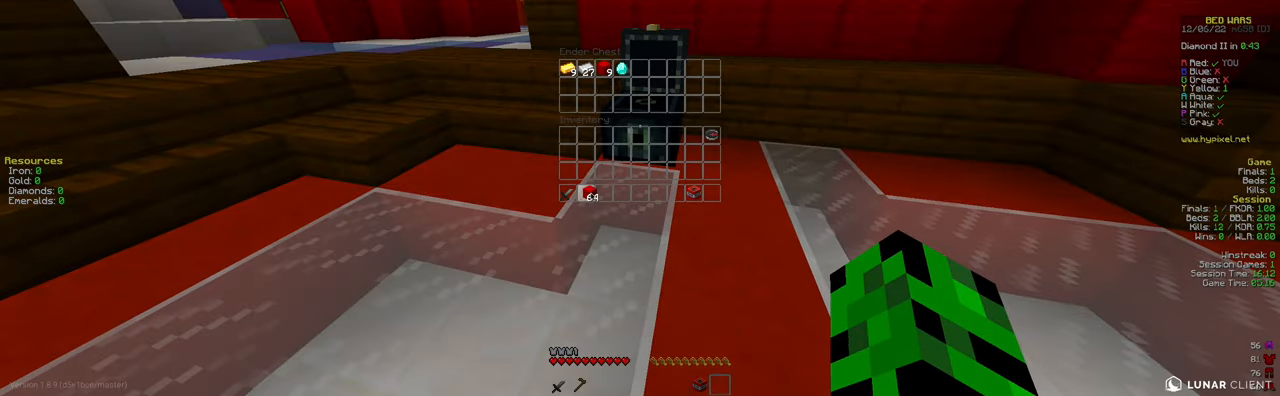
{"keys": [], "mouse": [], "events": []}
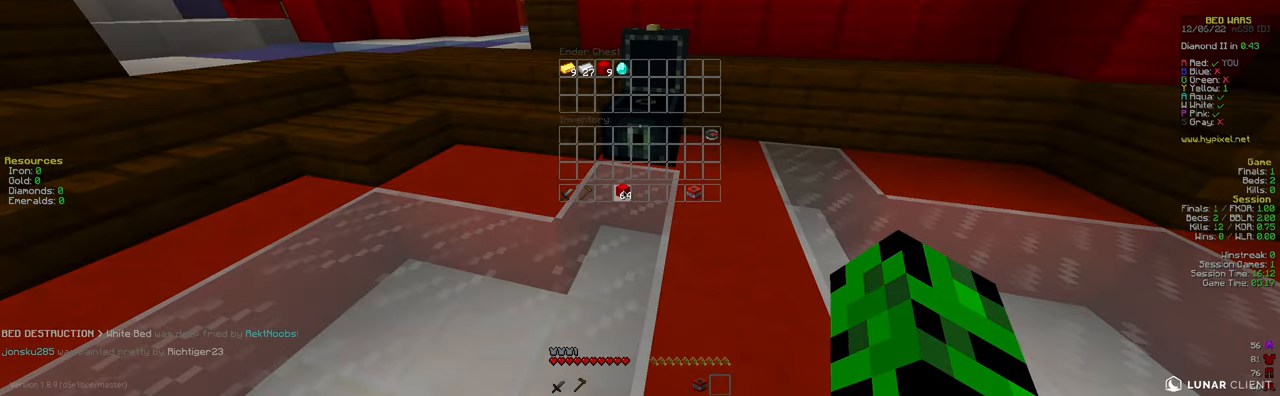
{"keys": [], "mouse": [], "events": []}
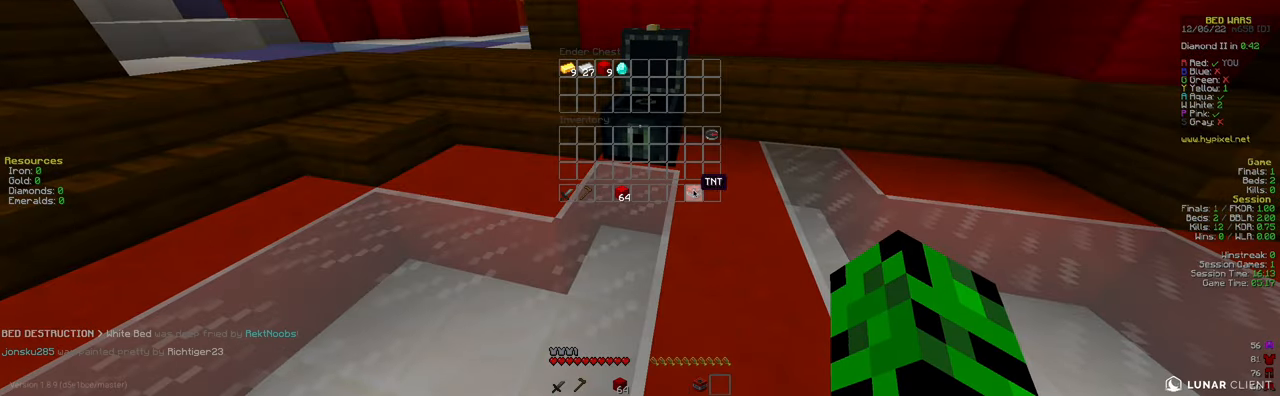
{"keys": [], "mouse": [], "events": []}
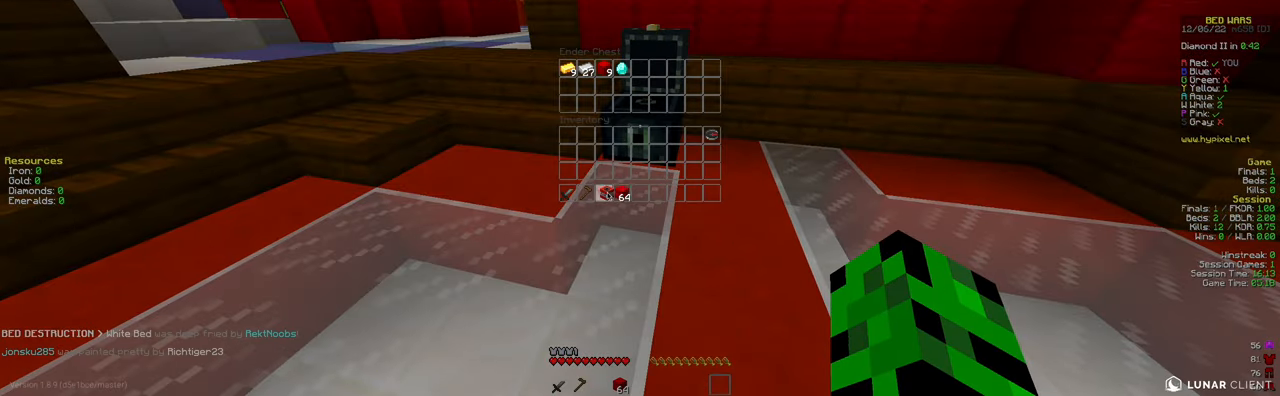
{"keys": ["w"], "mouse": [], "events": [[400, "w", "down"]]}
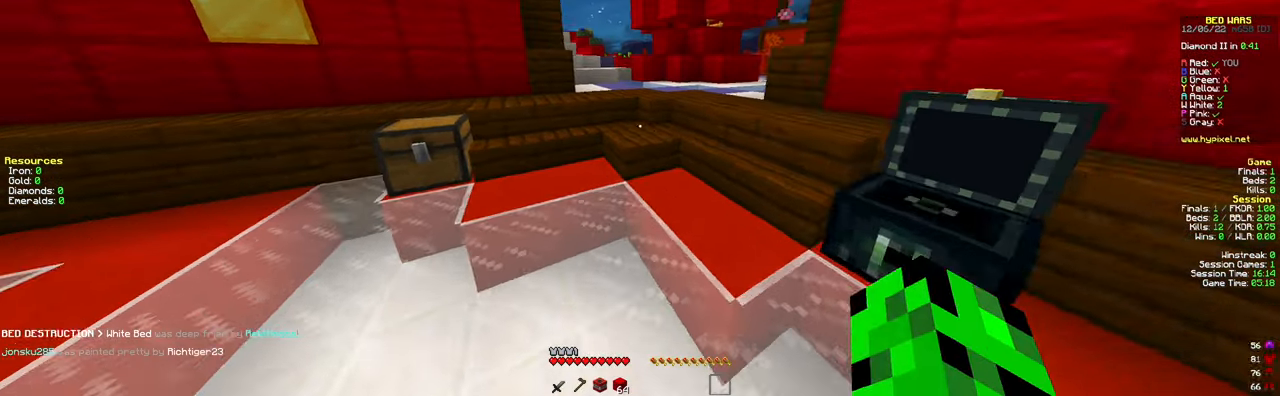
{"keys": ["space", "w"], "mouse": []}
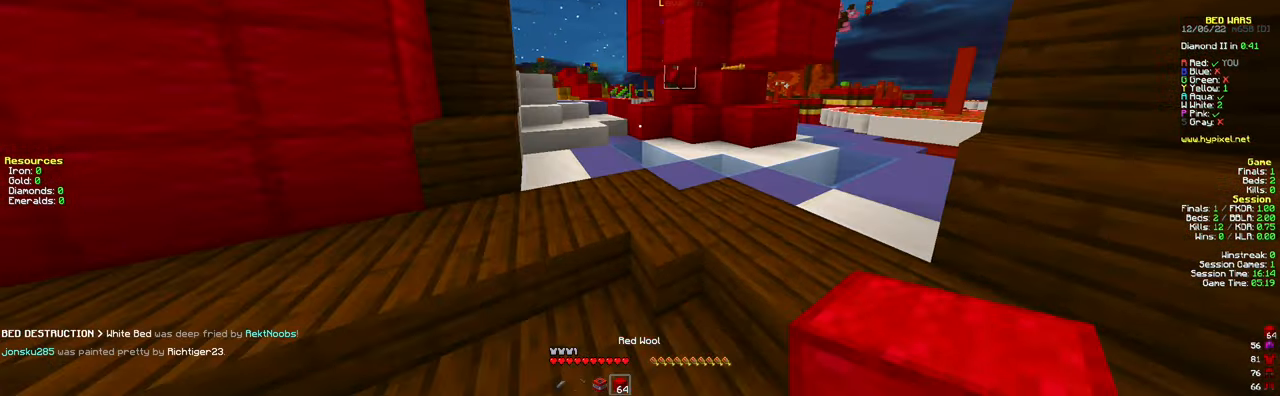
{"keys": ["w"], "mouse": ["left"]}
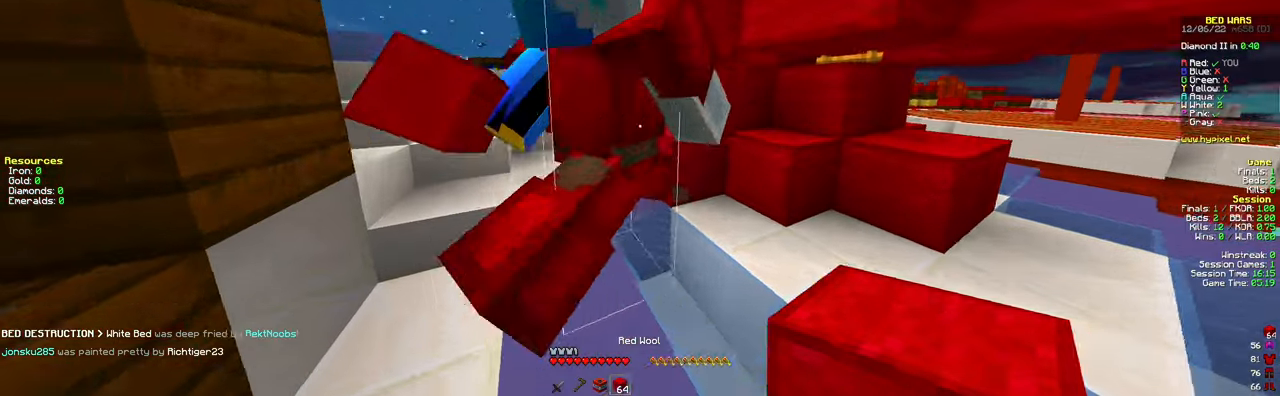
{"keys": ["w"], "mouse": [], "events": [[183, "mouse_left", "up"]]}
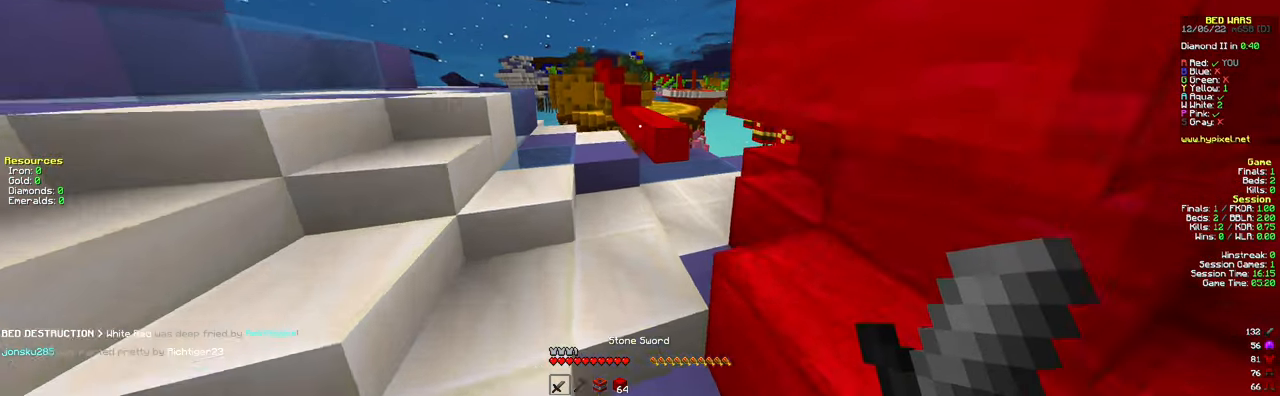
{"keys": ["d", "w"], "mouse": [], "events": [[467, "d", "down"]]}
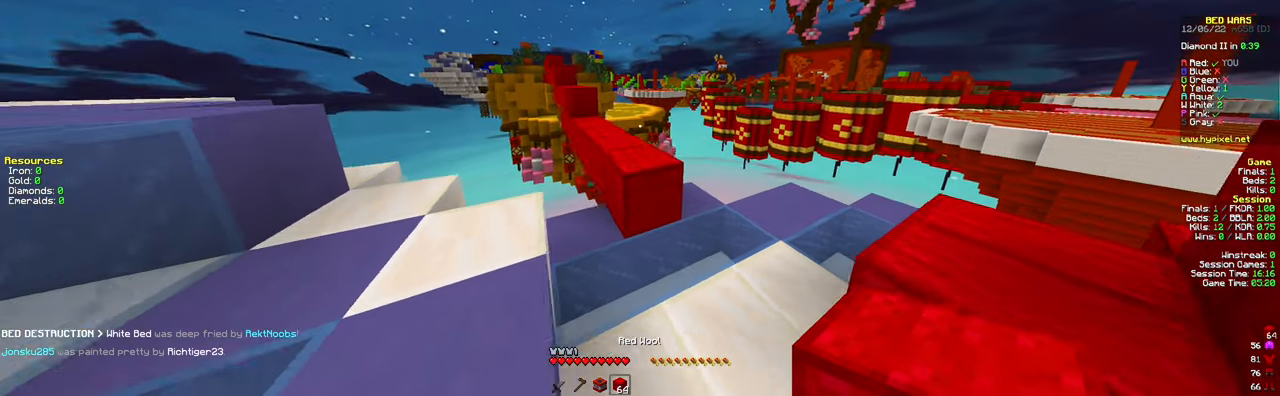
{"keys": [], "mouse": [], "events": [[216, "d", "up"], [383, "w", "up"]]}